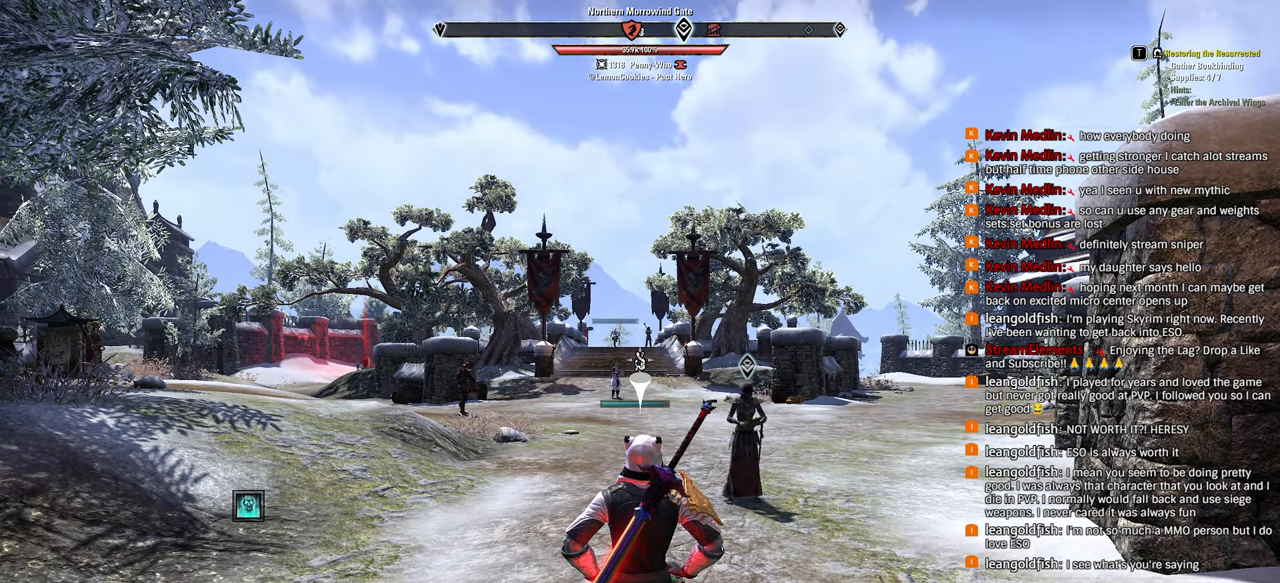
Gameplay with a controller (PlayStation layout); each line is a JSON object with the inputs held at the frame after it (dt_ms = milliseconds from this image to that frame). "events" lists button and stick changes between this image and that frame as [ms after this image, input, new state], when the widget could be followed in between.
{"dt_ms": 500, "buttons": [], "left_stick": "up", "right_stick": "center", "events": [[333, "left_stick", "up-right"], [450, "left_stick", "up"]]}
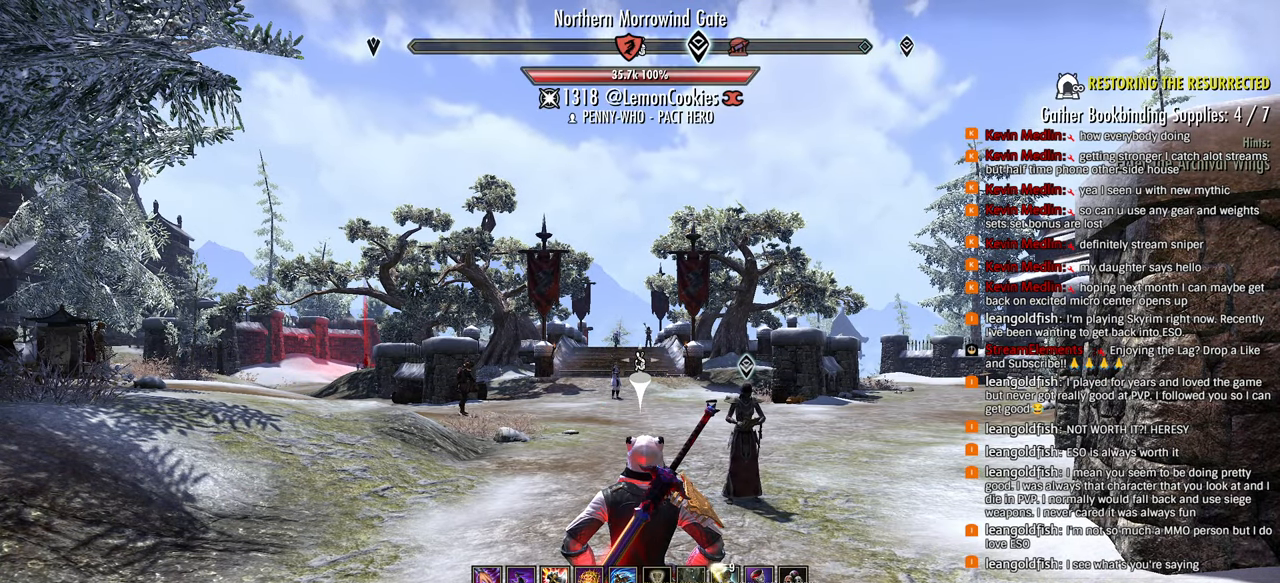
{"dt_ms": 500, "buttons": ["R2"], "left_stick": "up", "right_stick": "center", "events": [[233, "R2", "down"]]}
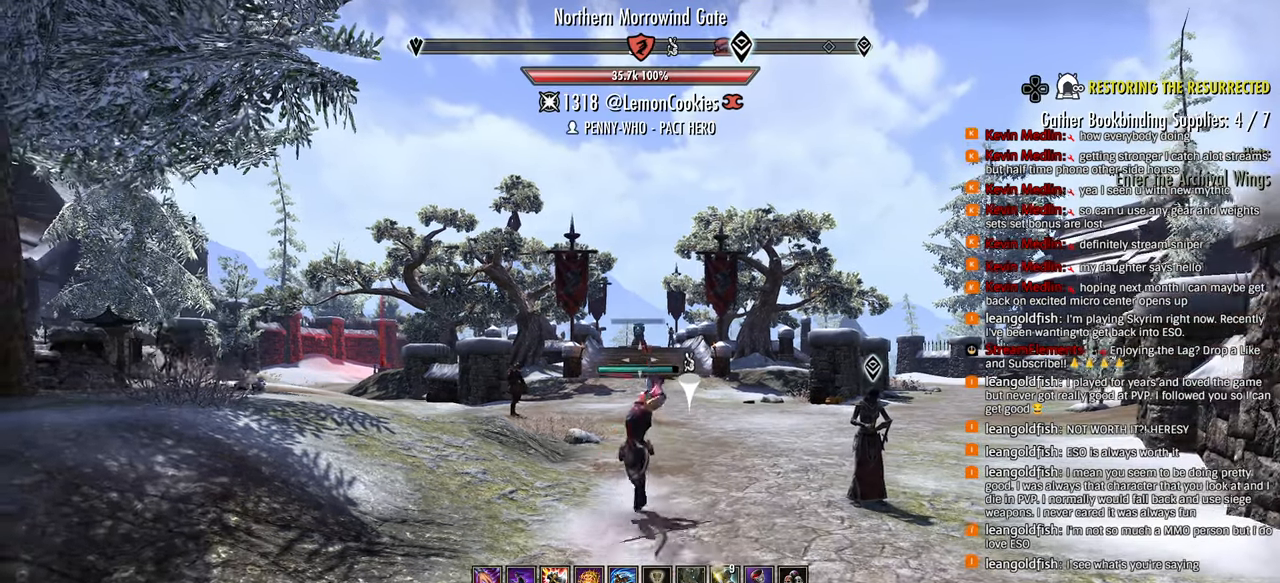
{"dt_ms": 500, "buttons": [], "left_stick": "up", "right_stick": "center", "events": [[17, "R2", "up"], [300, "DPAD_LEFT", "down"], [383, "DPAD_LEFT", "up"]]}
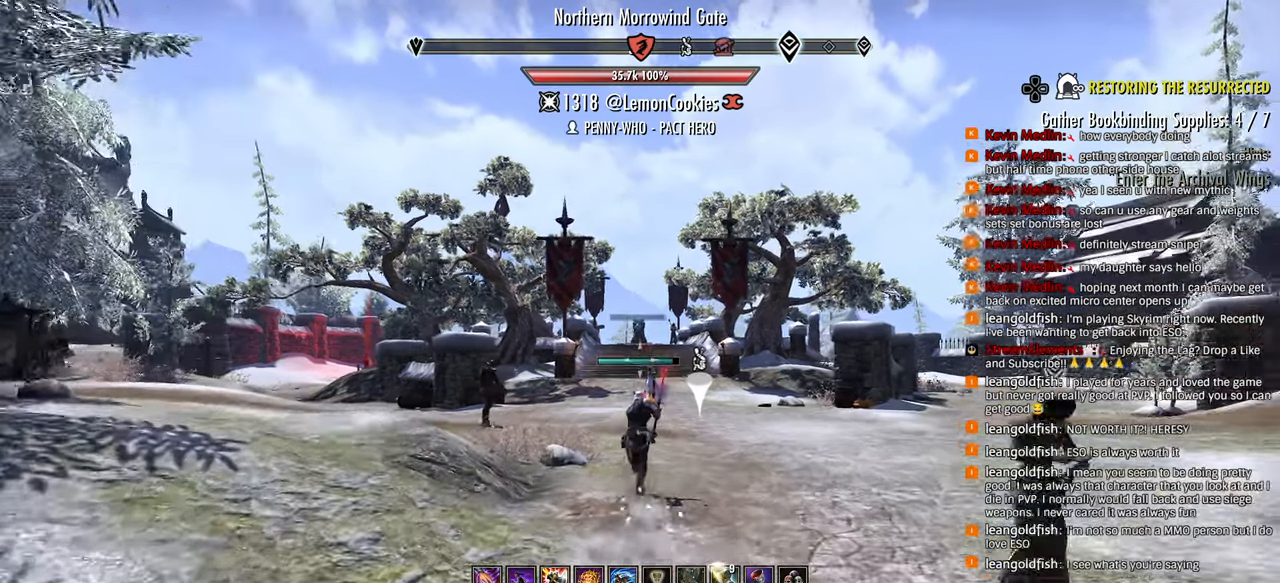
{"dt_ms": 500, "buttons": [], "left_stick": "up", "right_stick": "center", "events": []}
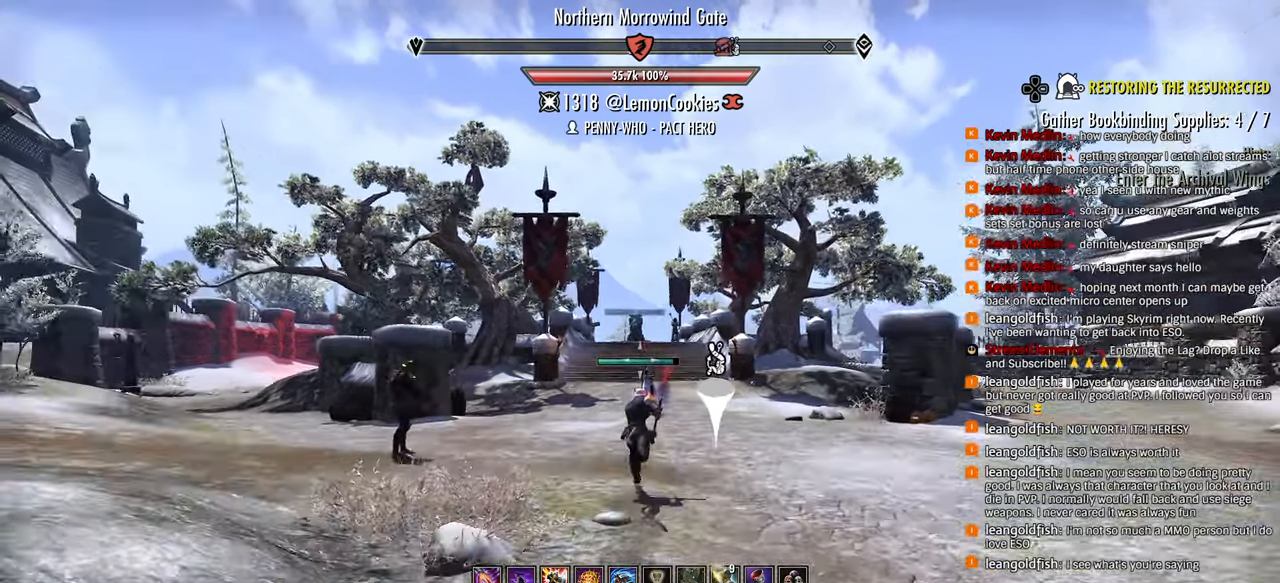
{"dt_ms": 500, "buttons": [], "left_stick": "up", "right_stick": "center", "events": [[83, "CROSS", "down"], [183, "CROSS", "up"]]}
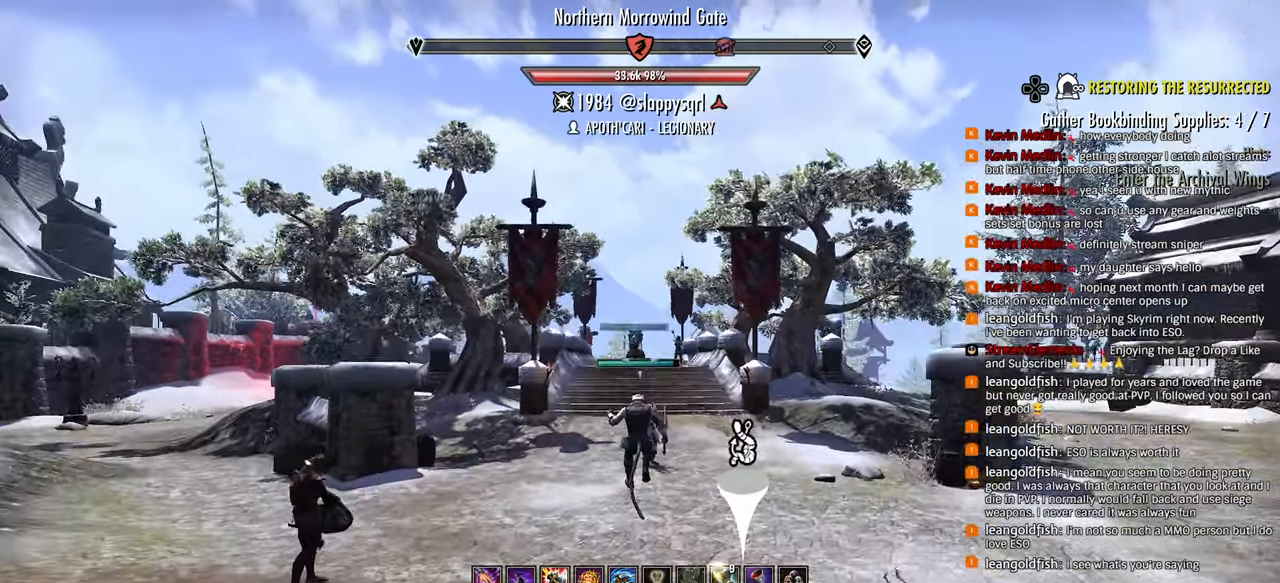
{"dt_ms": 1000, "buttons": [], "left_stick": "center", "right_stick": "center"}
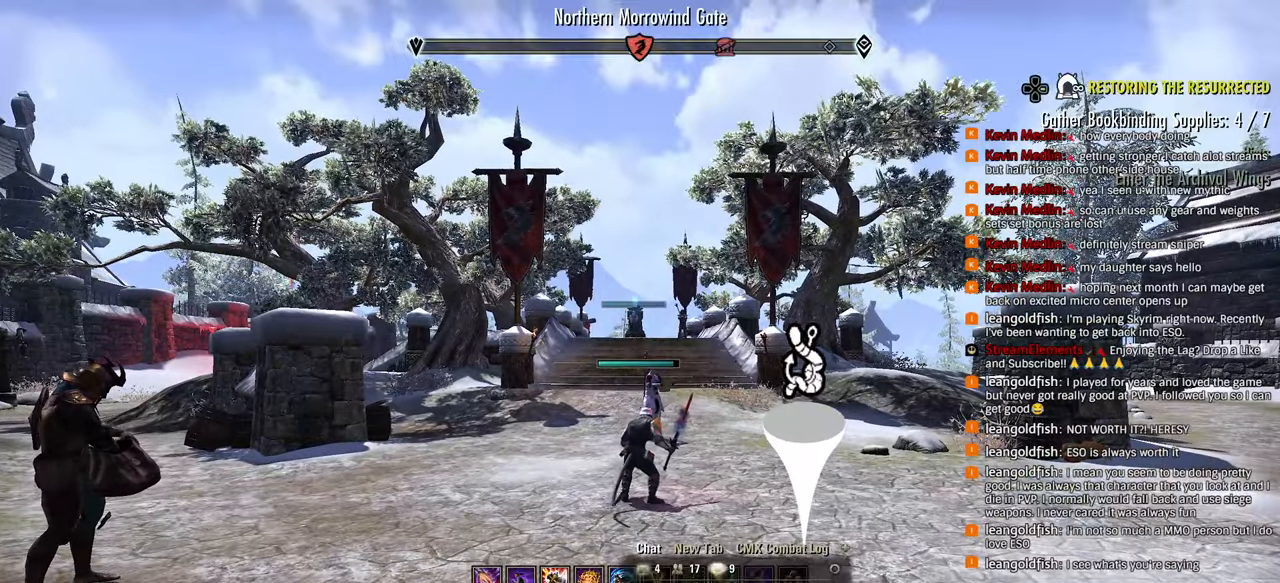
{"dt_ms": 500, "buttons": [], "left_stick": "center", "right_stick": "center", "events": []}
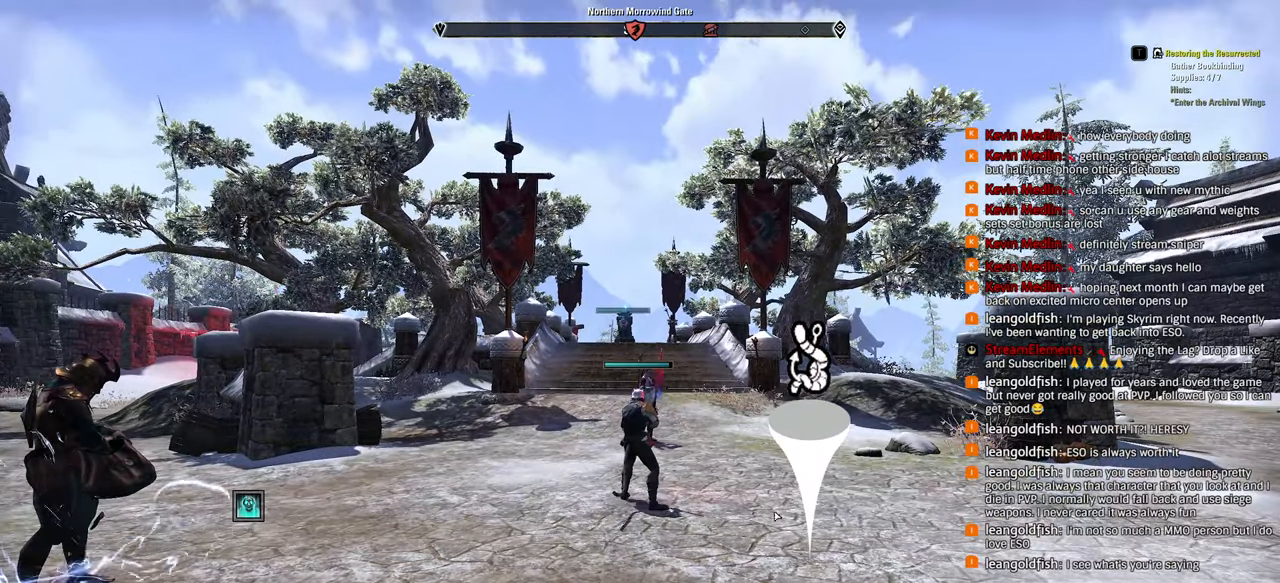
{"dt_ms": 500, "buttons": [], "left_stick": "center", "right_stick": "center", "events": []}
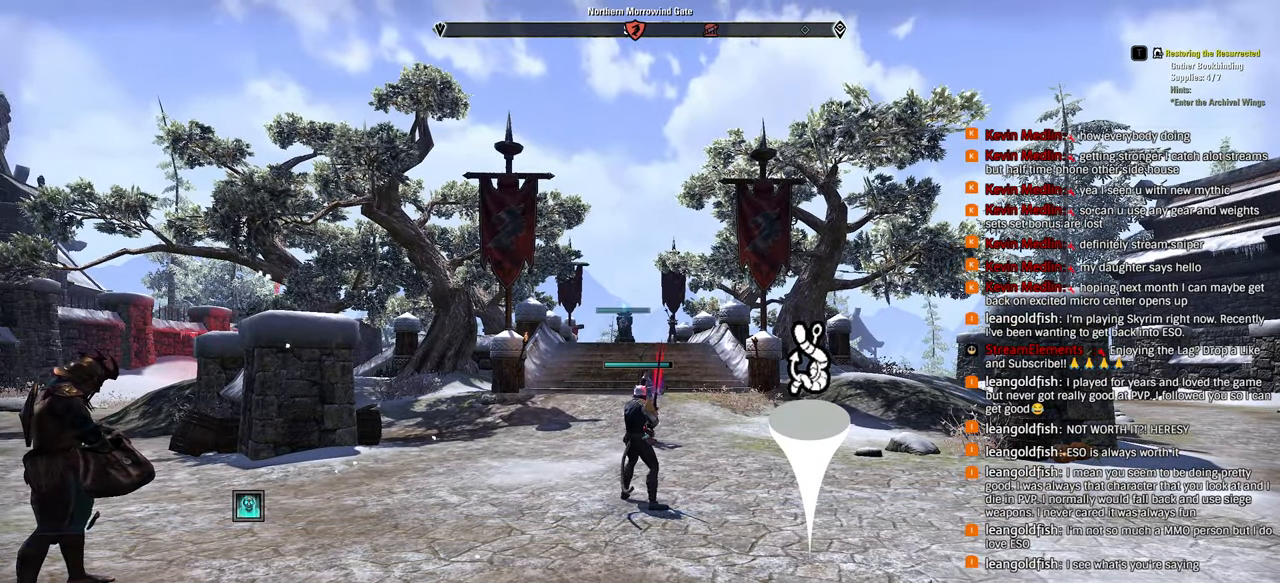
{"dt_ms": 500, "buttons": [], "left_stick": "center", "right_stick": "center", "events": []}
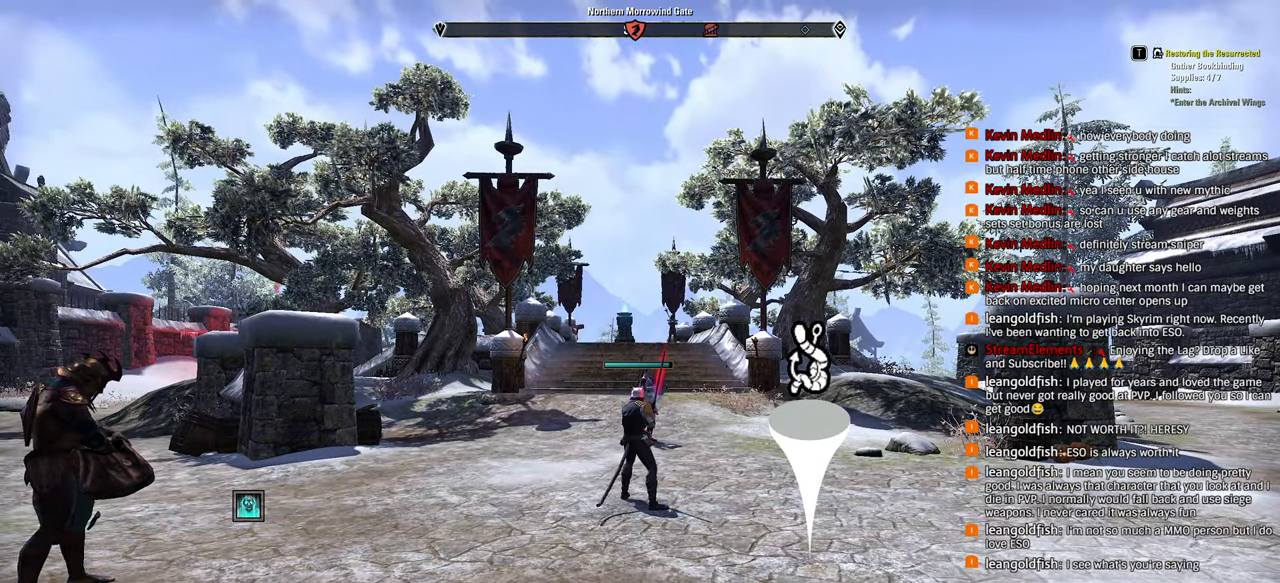
{"dt_ms": 500, "buttons": [], "left_stick": "up", "right_stick": "center", "events": [[400, "left_stick", "up"]]}
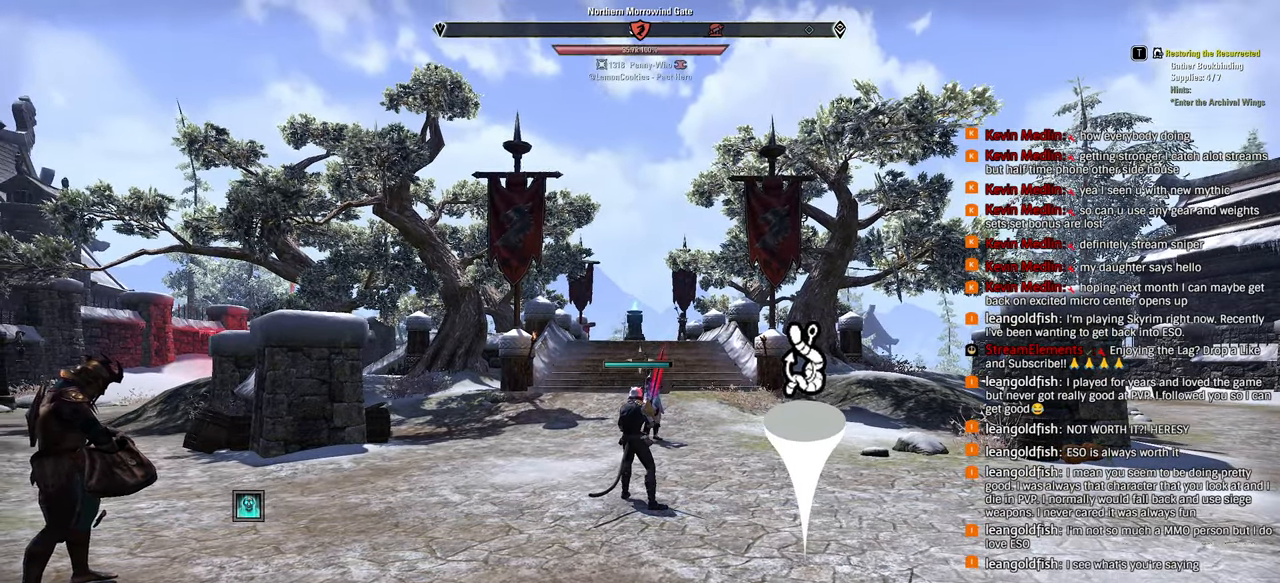
{"dt_ms": 500, "buttons": [], "left_stick": "up", "right_stick": "center", "events": [[117, "R2", "down"], [183, "R2", "up"]]}
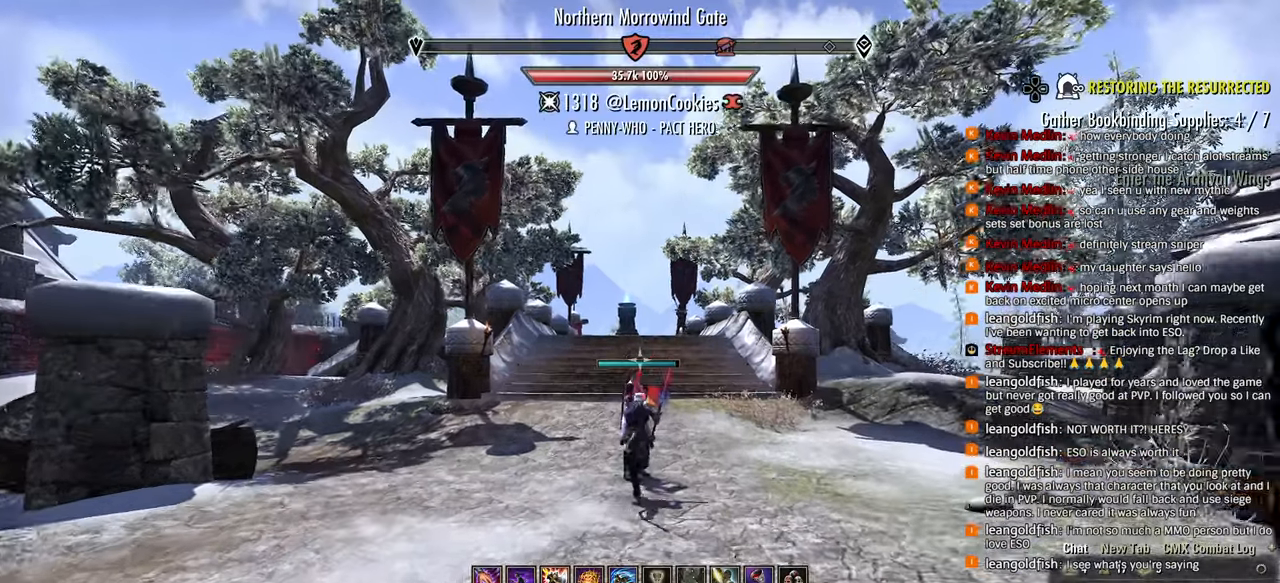
{"dt_ms": 500, "buttons": [], "left_stick": "up", "right_stick": "center", "events": [[183, "L1", "down"], [283, "L1", "up"]]}
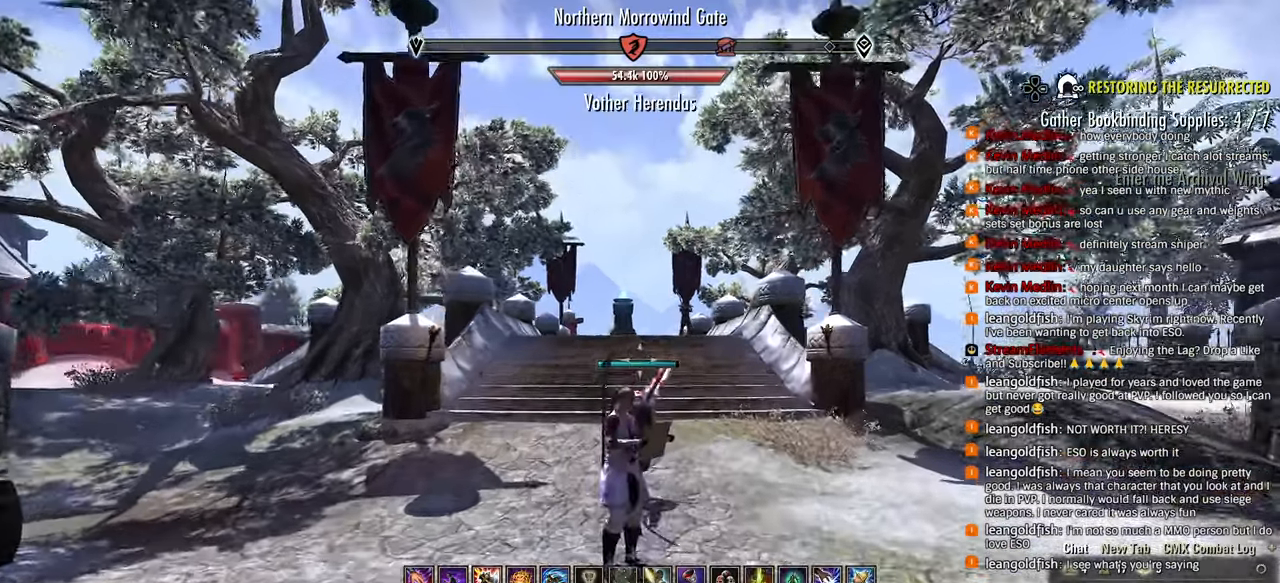
{"dt_ms": 500, "buttons": [], "left_stick": "up", "right_stick": "up", "events": [[33, "DPAD_LEFT", "down"], [100, "DPAD_LEFT", "up"], [417, "right_stick", "up"], [450, "left_stick", "center"], [500, "left_stick", "up"]]}
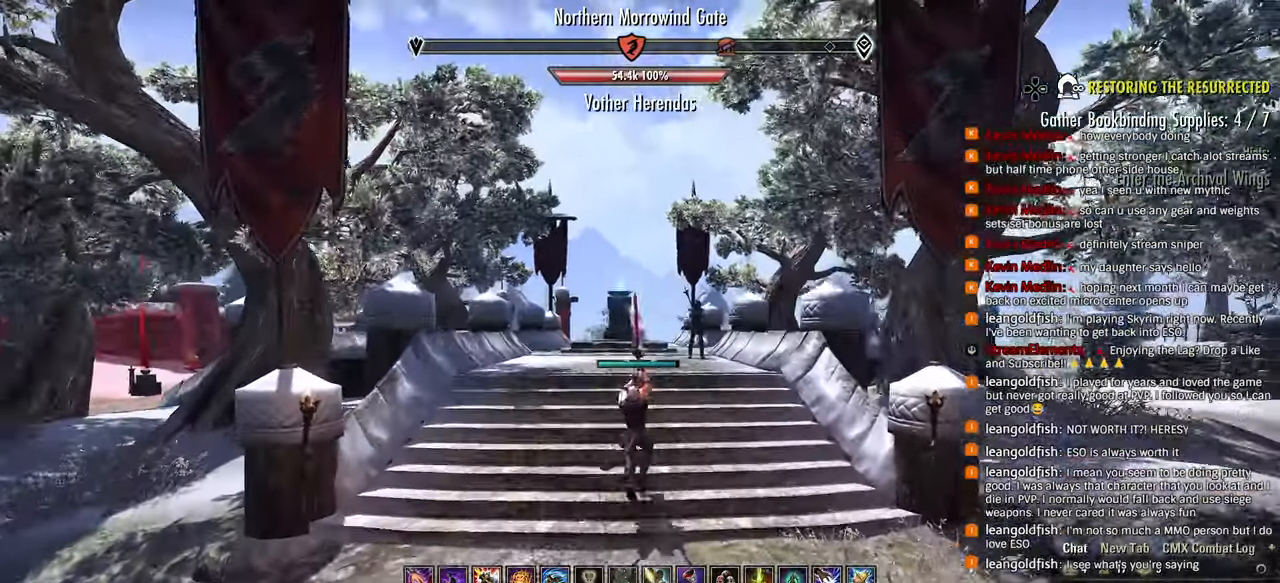
{"dt_ms": 1000, "buttons": [], "left_stick": "up", "right_stick": "down-left"}
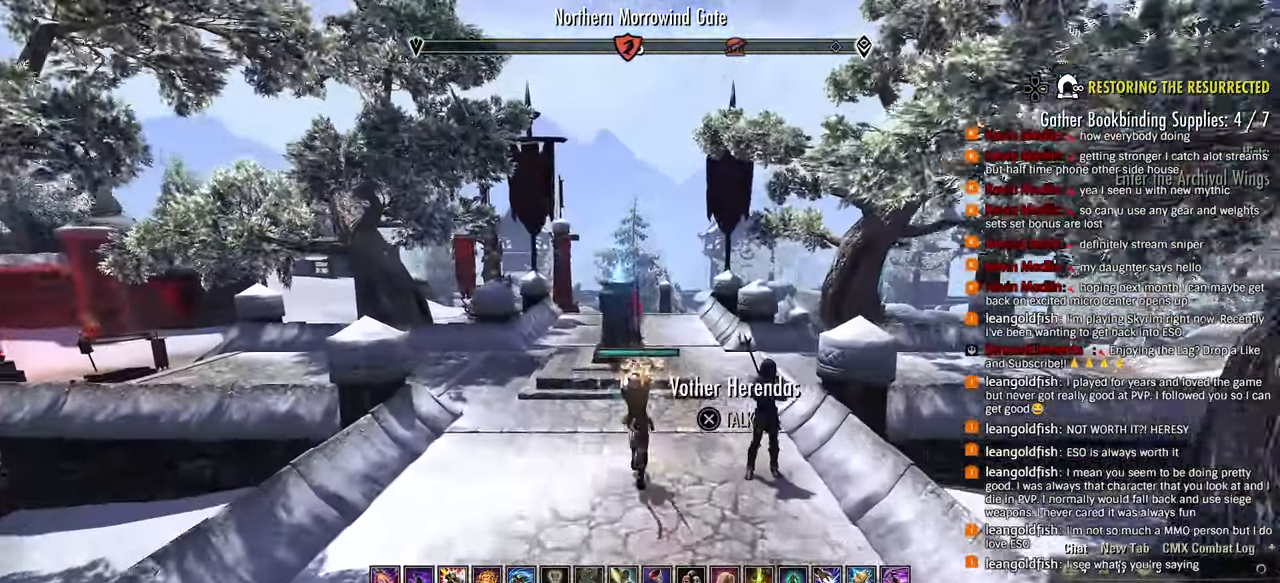
{"dt_ms": 500, "buttons": [], "left_stick": "up", "right_stick": "left", "events": [[67, "R3", "down"], [67, "right_stick", "center"], [167, "R3", "up"], [167, "right_stick", "down-left"], [267, "right_stick", "left"]]}
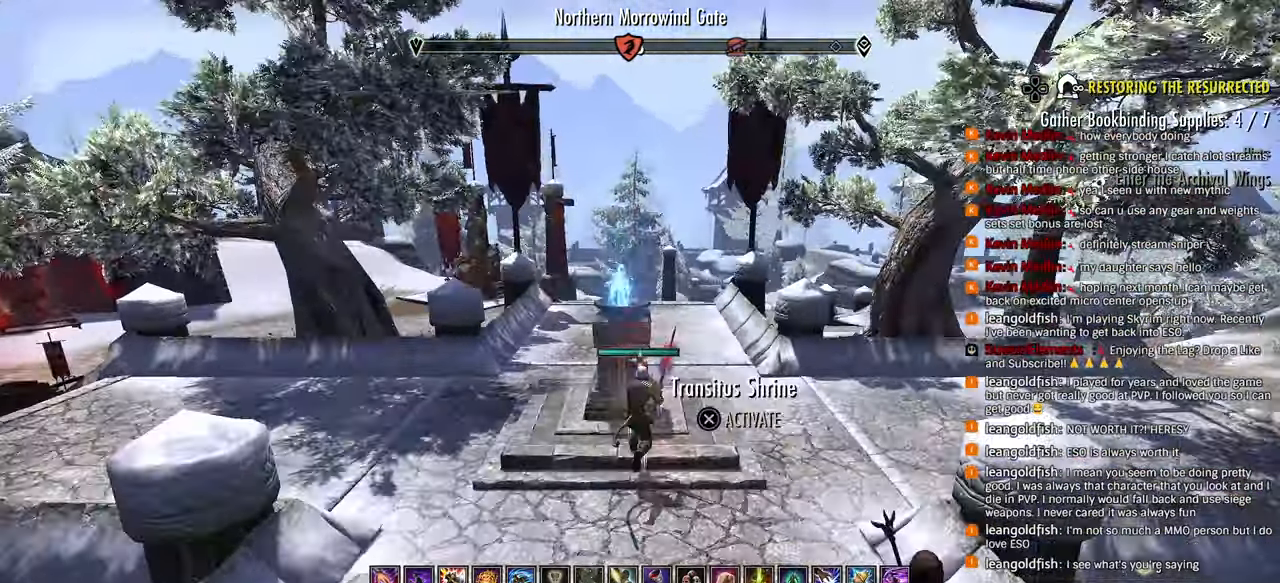
{"dt_ms": 500, "buttons": ["DPAD_DOWN"], "left_stick": "center", "right_stick": "center", "events": [[50, "CROSS", "down"], [100, "left_stick", "center"], [150, "CROSS", "up"], [233, "CROSS", "down"], [350, "CROSS", "up"], [400, "right_stick", "center"], [450, "DPAD_DOWN", "down"]]}
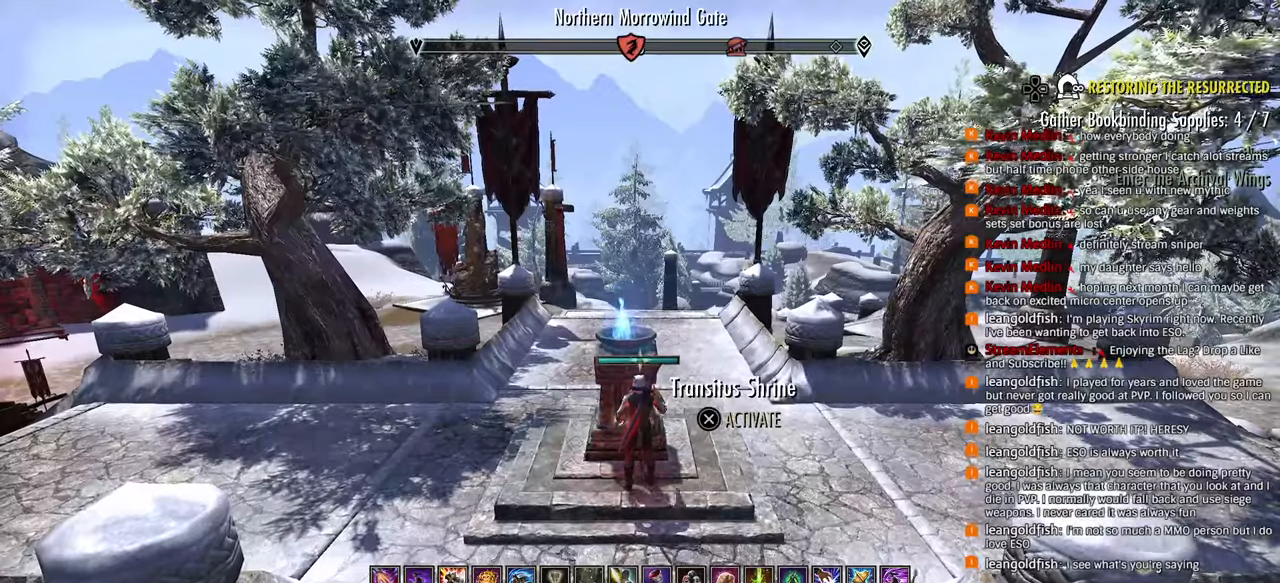
{"dt_ms": 500, "buttons": [], "left_stick": "center", "right_stick": "down", "events": [[183, "right_stick", "down"], [400, "DPAD_DOWN", "up"]]}
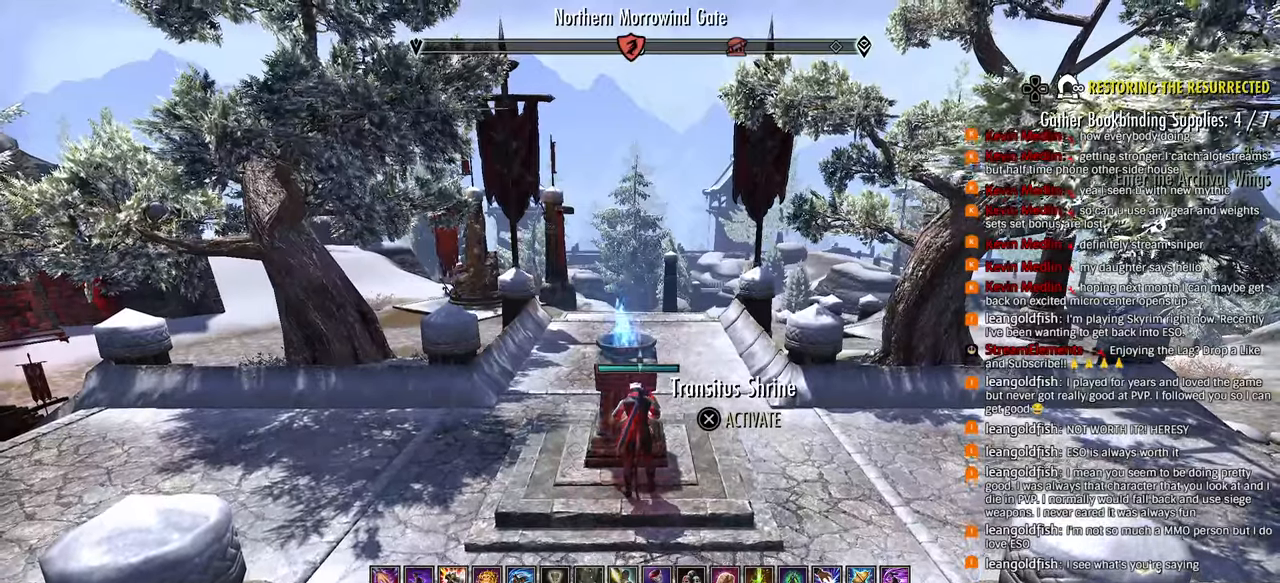
{"dt_ms": 1000, "buttons": [], "left_stick": "center", "right_stick": "right"}
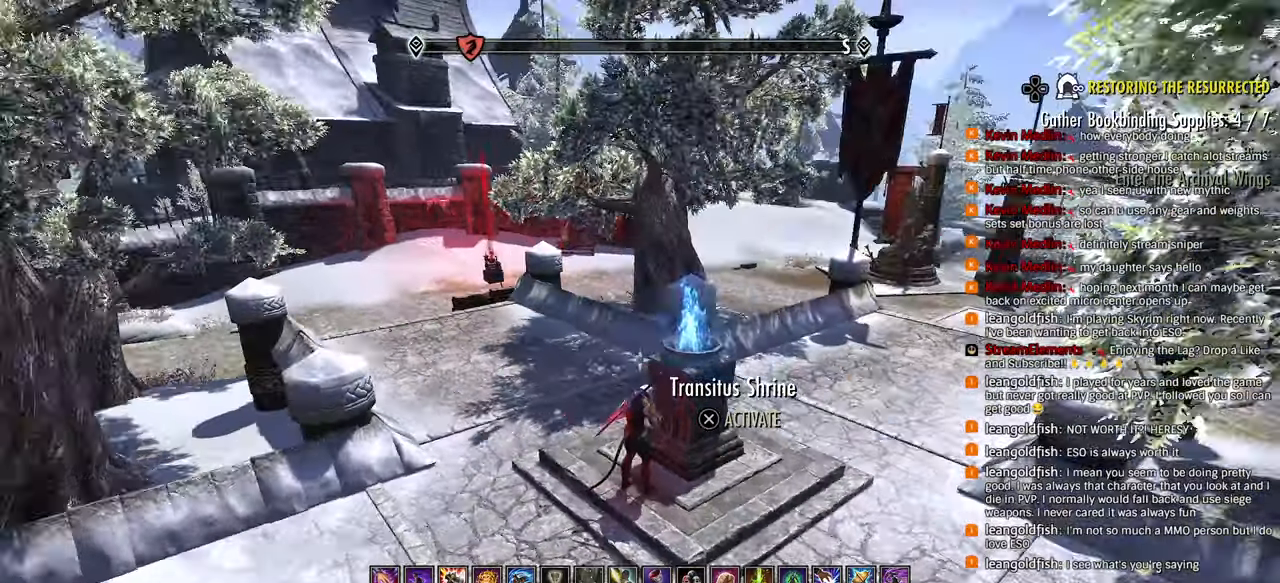
{"dt_ms": 500, "buttons": [], "left_stick": "center", "right_stick": "center", "events": [[50, "right_stick", "center"]]}
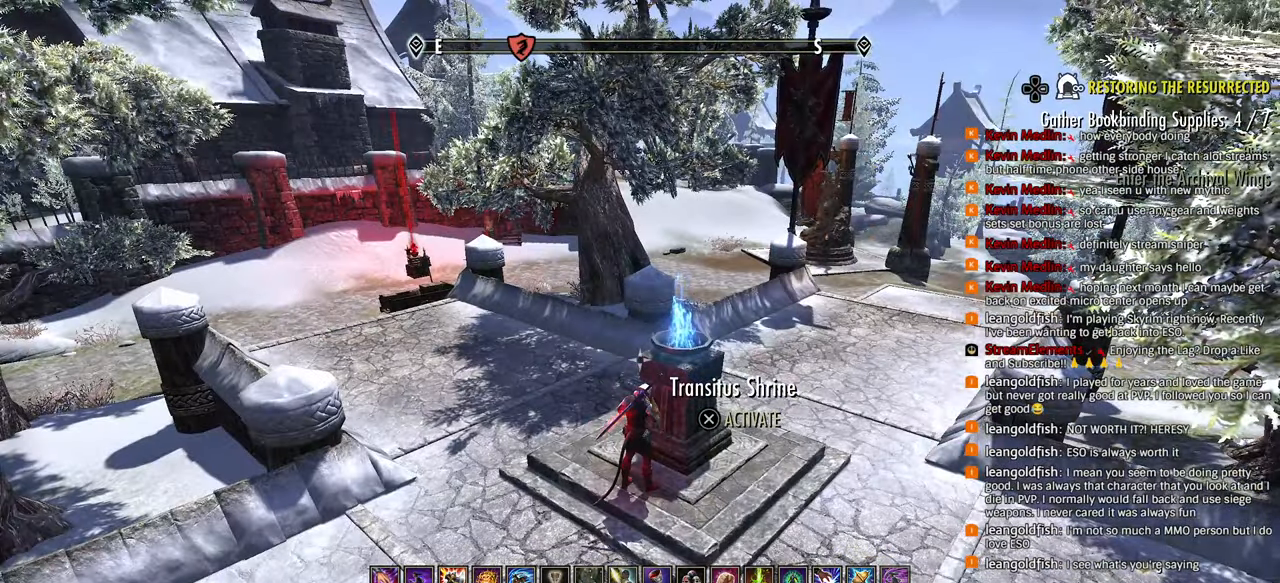
{"dt_ms": 500, "buttons": [], "left_stick": "center", "right_stick": "center", "events": []}
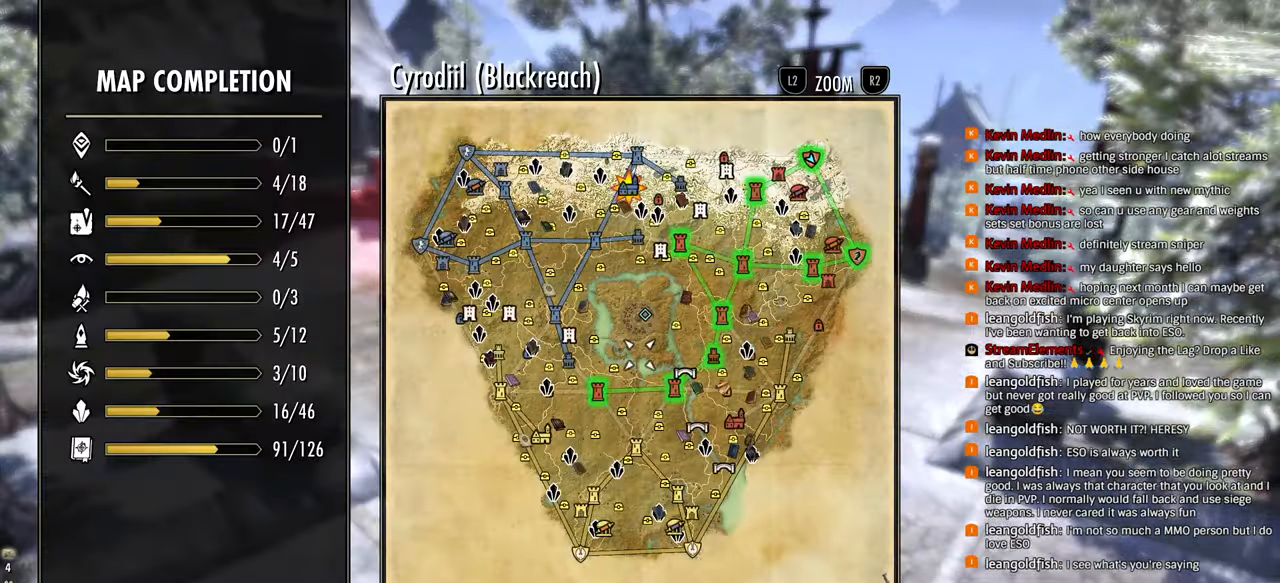
{"dt_ms": 500, "buttons": [], "left_stick": "right", "right_stick": "center", "events": [[67, "left_stick", "up"], [383, "left_stick", "right"]]}
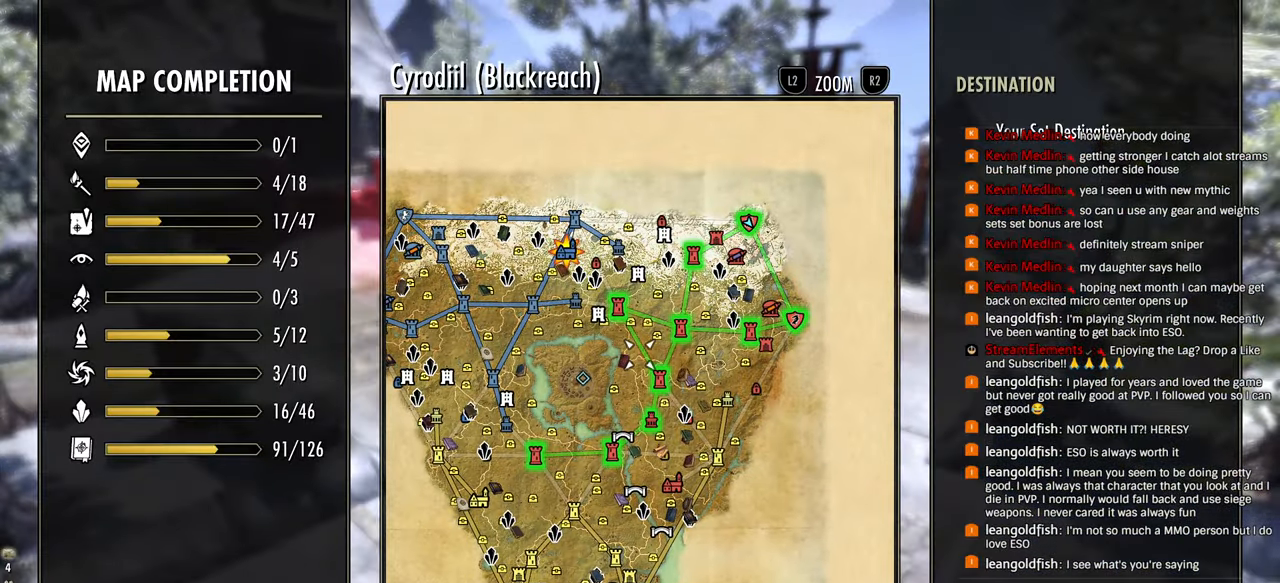
{"dt_ms": 500, "buttons": [], "left_stick": "down-left", "right_stick": "center", "events": [[17, "left_stick", "center"], [183, "left_stick", "down-left"]]}
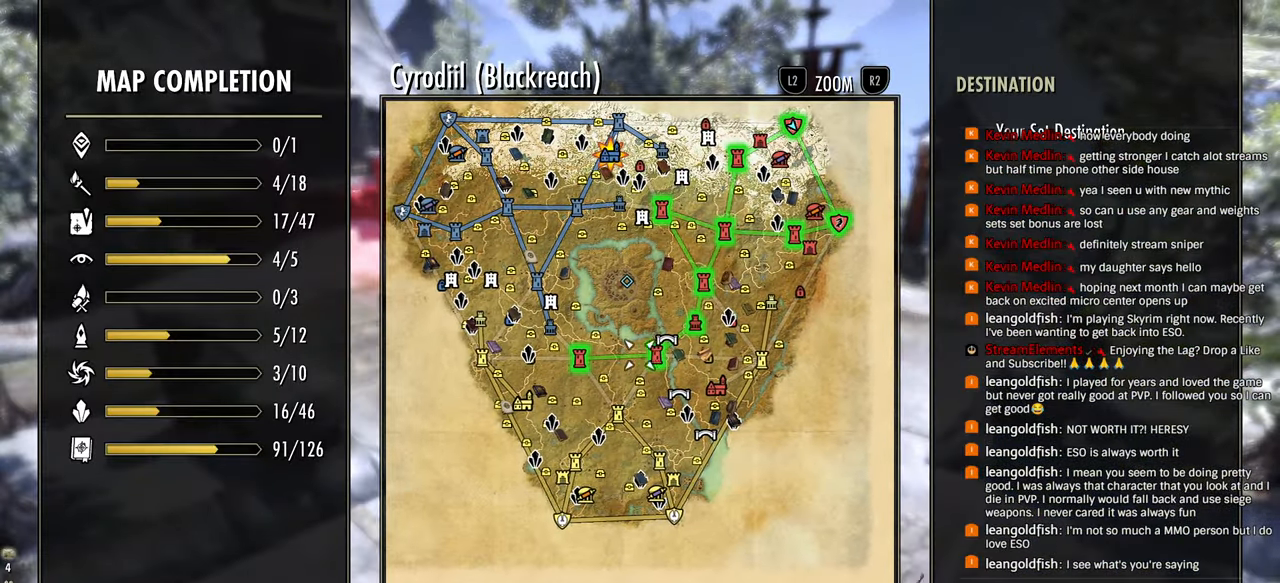
{"dt_ms": 500, "buttons": [], "left_stick": "up-right", "right_stick": "center", "events": [[17, "left_stick", "center"], [183, "left_stick", "down-left"], [283, "left_stick", "center"], [333, "left_stick", "up-right"]]}
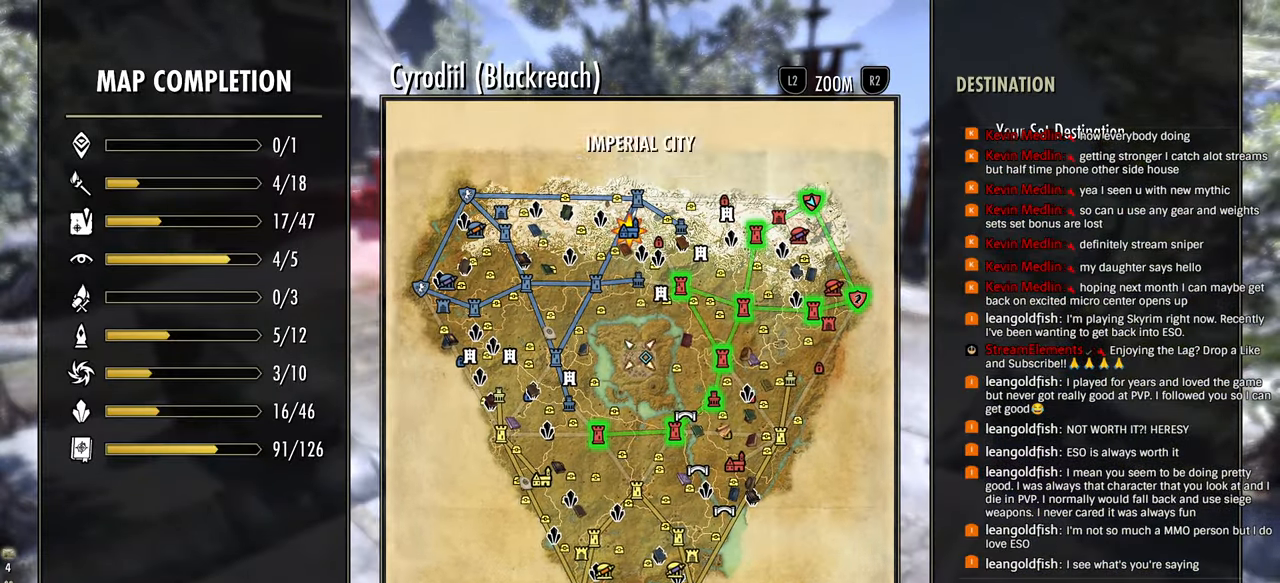
{"dt_ms": 500, "buttons": [], "left_stick": "center", "right_stick": "center", "events": [[150, "left_stick", "center"]]}
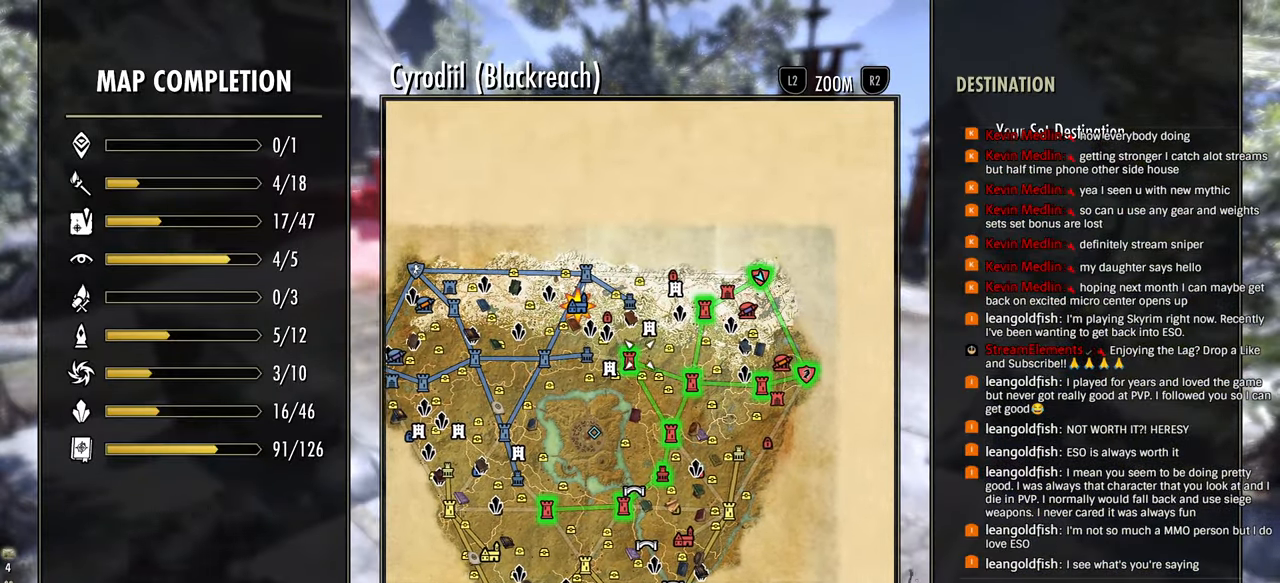
{"dt_ms": 500, "buttons": [], "left_stick": "center", "right_stick": "center", "events": []}
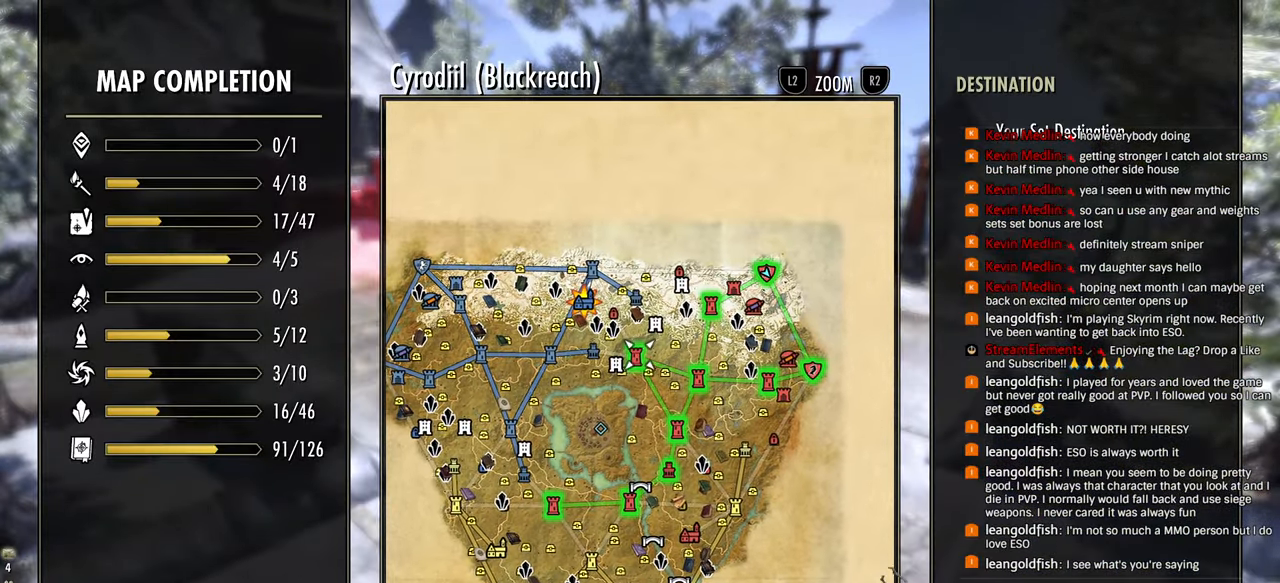
{"dt_ms": 500, "buttons": [], "left_stick": "center", "right_stick": "center", "events": [[150, "CROSS", "down"], [283, "CROSS", "up"], [400, "right_stick", "right"], [500, "right_stick", "center"]]}
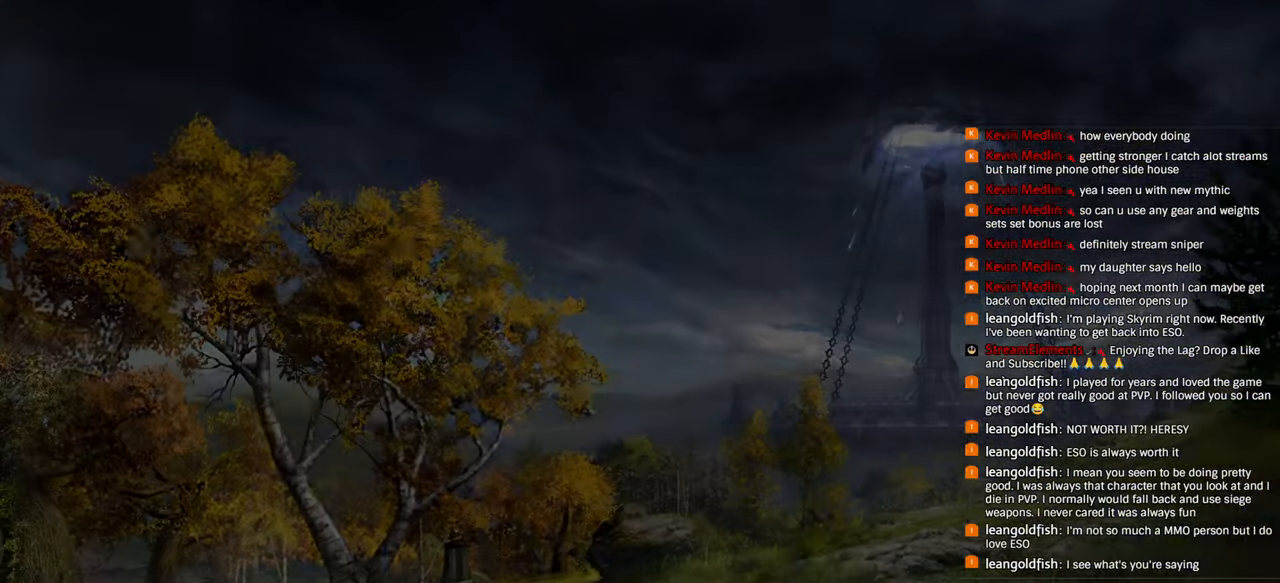
{"dt_ms": 500, "buttons": [], "left_stick": "up-right", "right_stick": "center", "events": [[150, "left_stick", "up-right"]]}
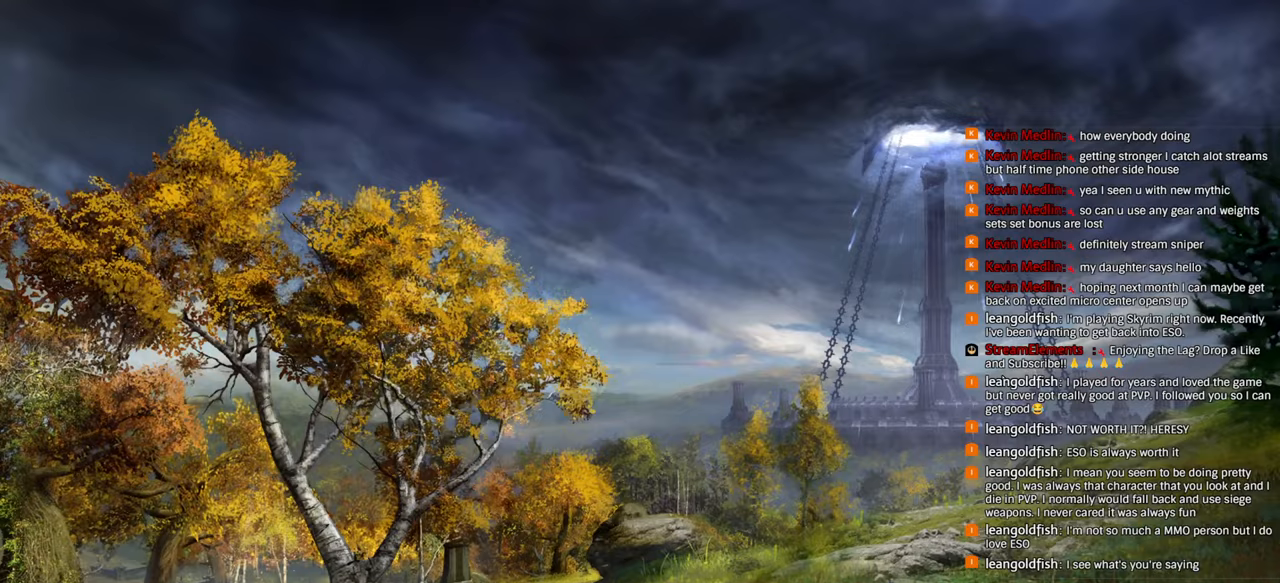
{"dt_ms": 500, "buttons": [], "left_stick": "up-right", "right_stick": "center", "events": []}
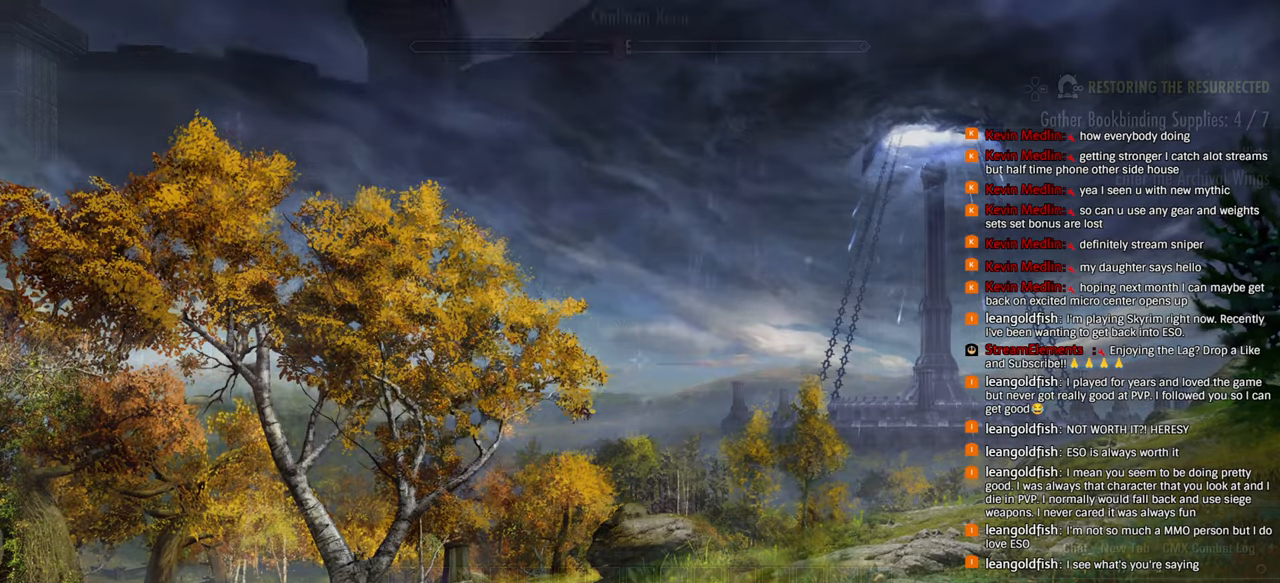
{"dt_ms": 500, "buttons": [], "left_stick": "up-right", "right_stick": "center", "events": [[83, "R2", "down"], [400, "R2", "up"]]}